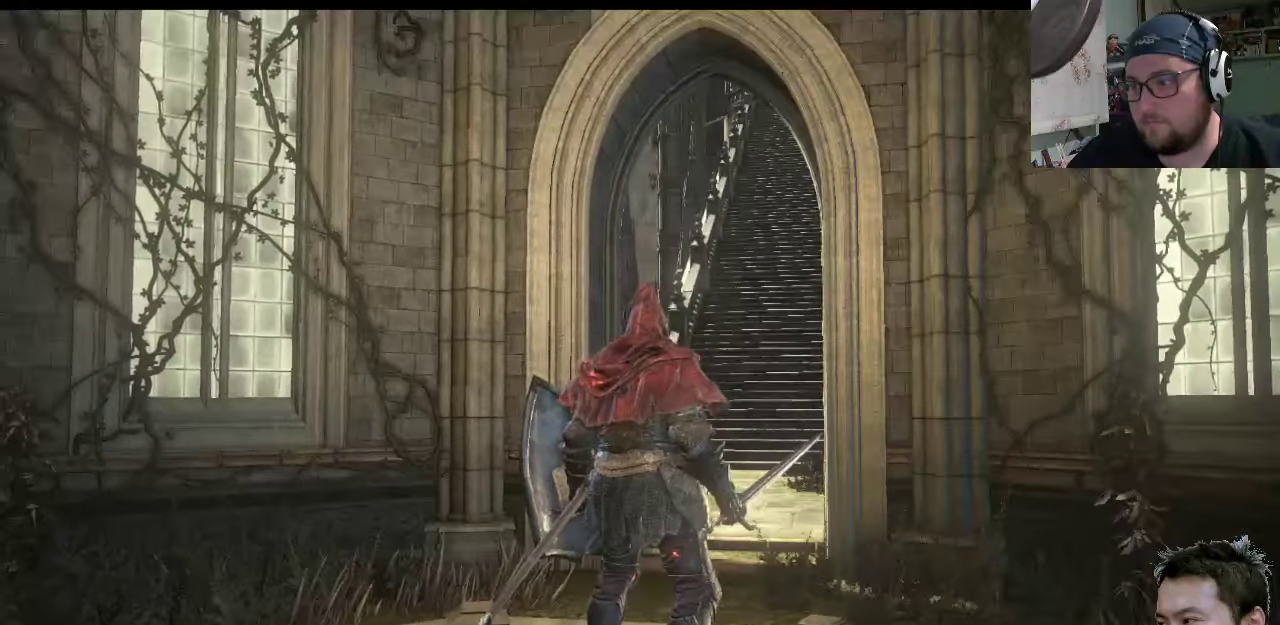
Gameplay with a controller (PlayStation layout); each line is a JSON object with the inputs held at the frame after it. "events" lists button and stick changes between this image and that frame as [ms after this image, input, new state], when the widget could be followed in between. Not read: L2 L3 R2 R3.
{"buttons": [], "left_stick": "up", "right_stick": "down-right", "events": [[34, "right_stick", "center"], [167, "left_stick", "up"], [317, "right_stick", "right"], [484, "right_stick", "down-right"]]}
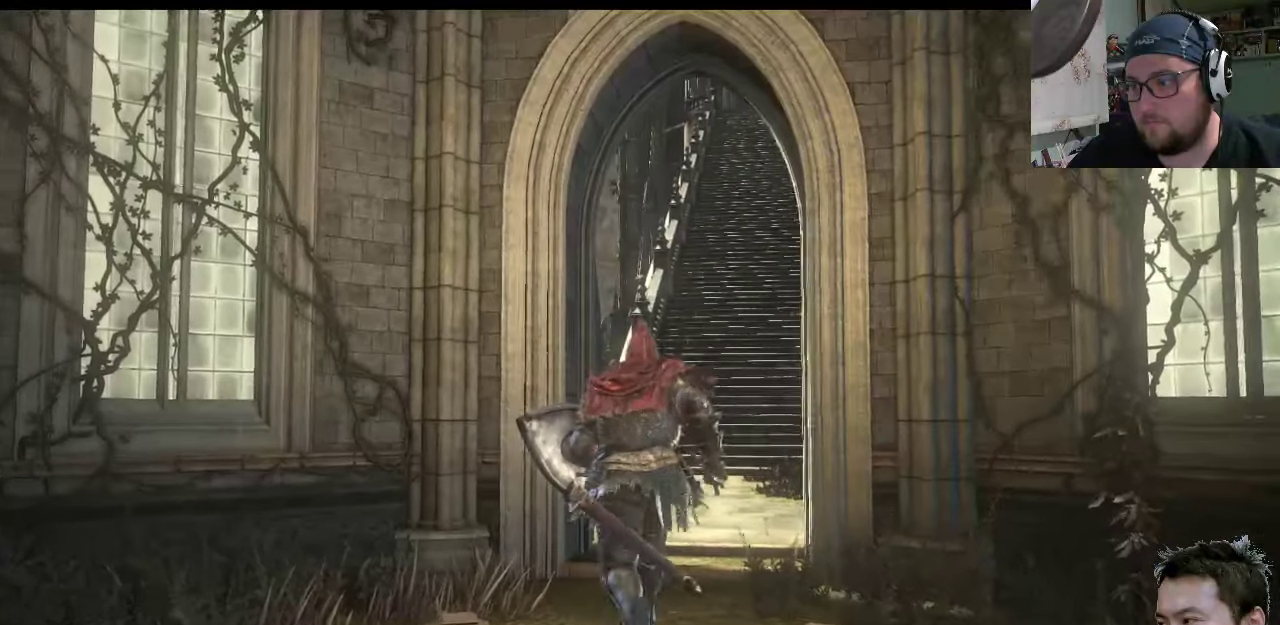
{"buttons": [], "left_stick": "up-right", "right_stick": "center", "events": [[317, "left_stick", "up-right"], [417, "right_stick", "center"]]}
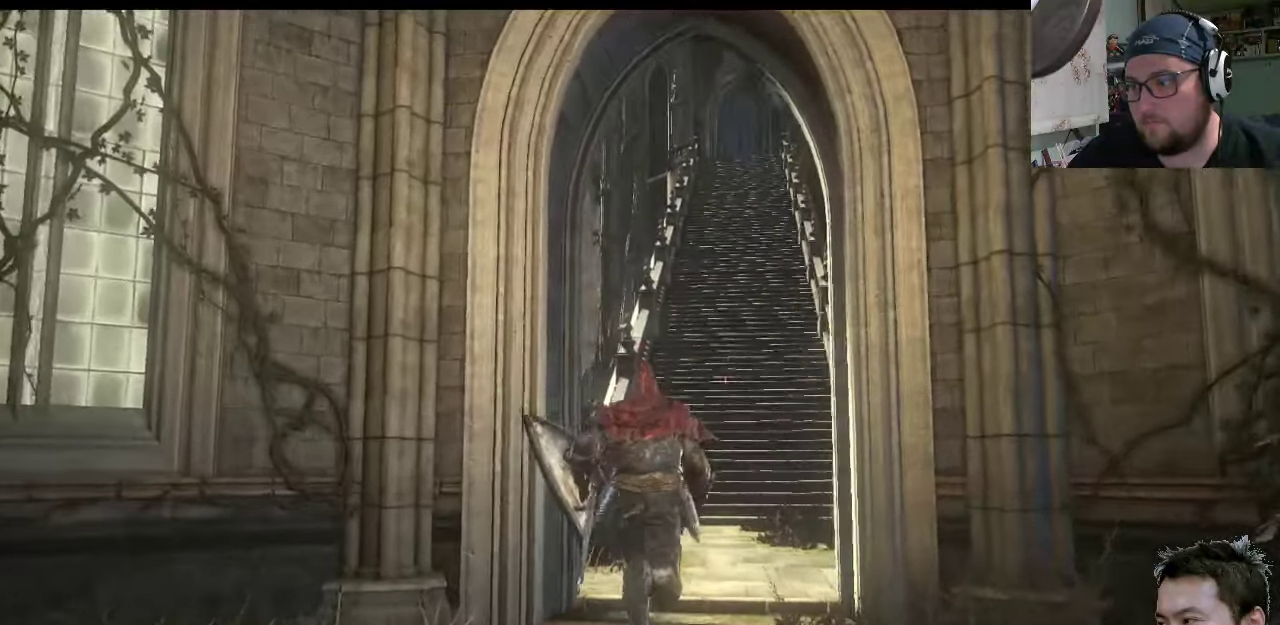
{"buttons": [], "left_stick": "up-right", "right_stick": "down-right", "events": [[317, "right_stick", "down-right"]]}
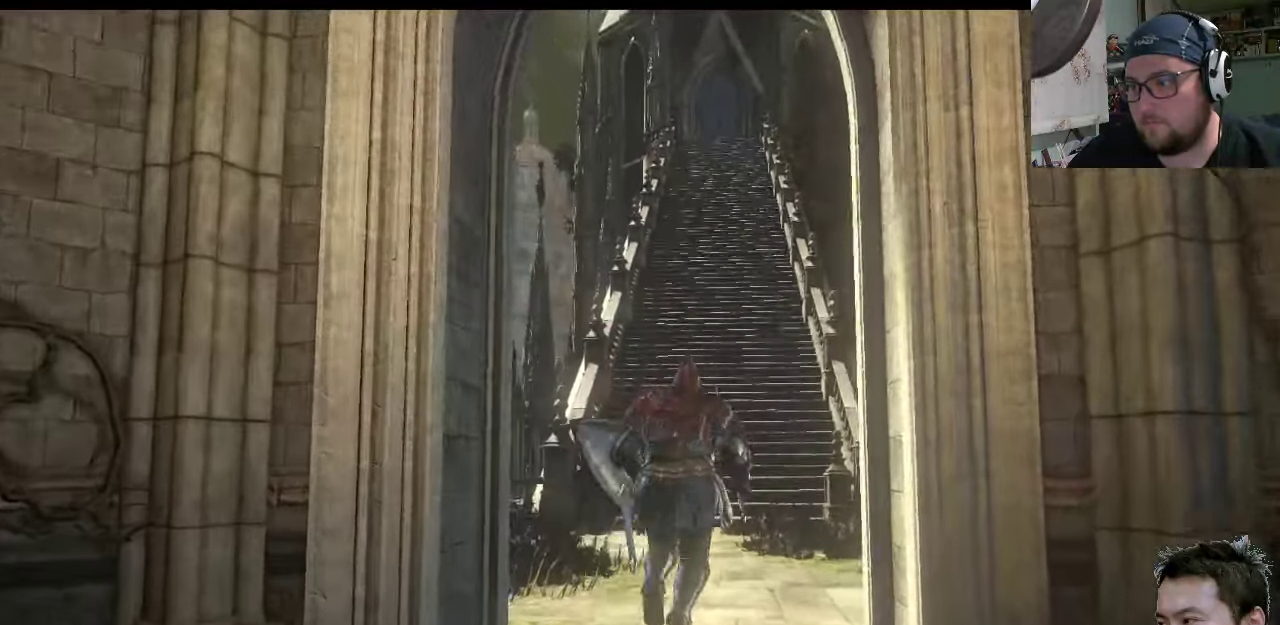
{"buttons": [], "left_stick": "up-right", "right_stick": "down", "events": [[300, "right_stick", "down"]]}
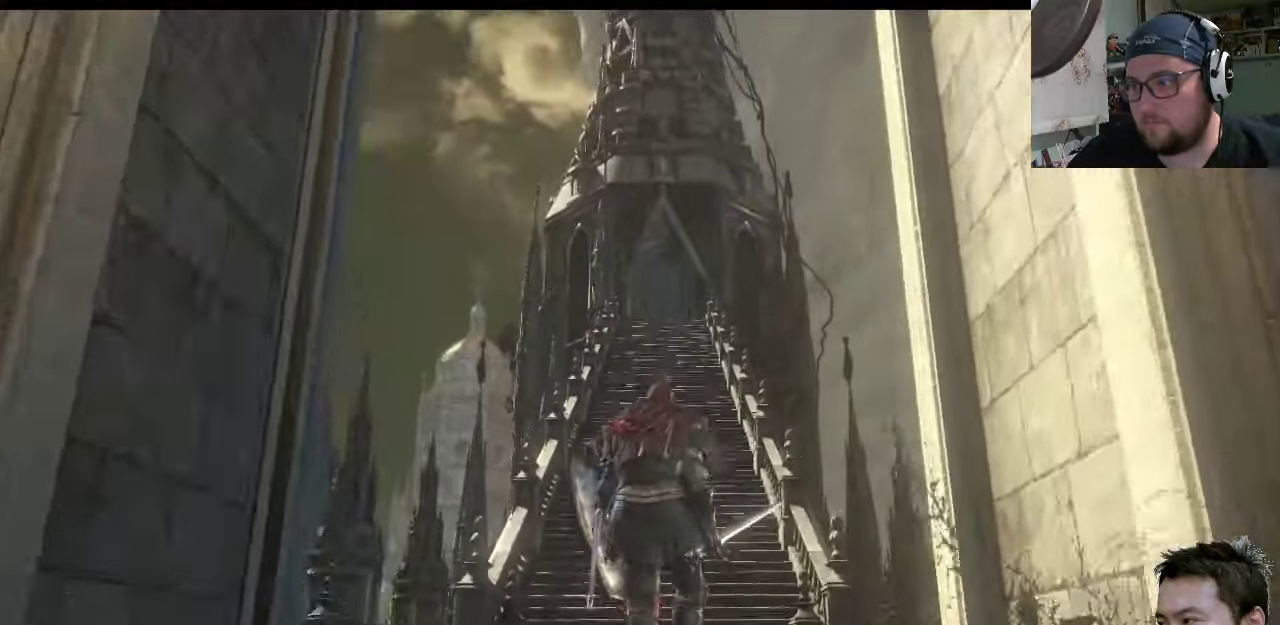
{"buttons": [], "left_stick": "up-right", "right_stick": "down", "events": []}
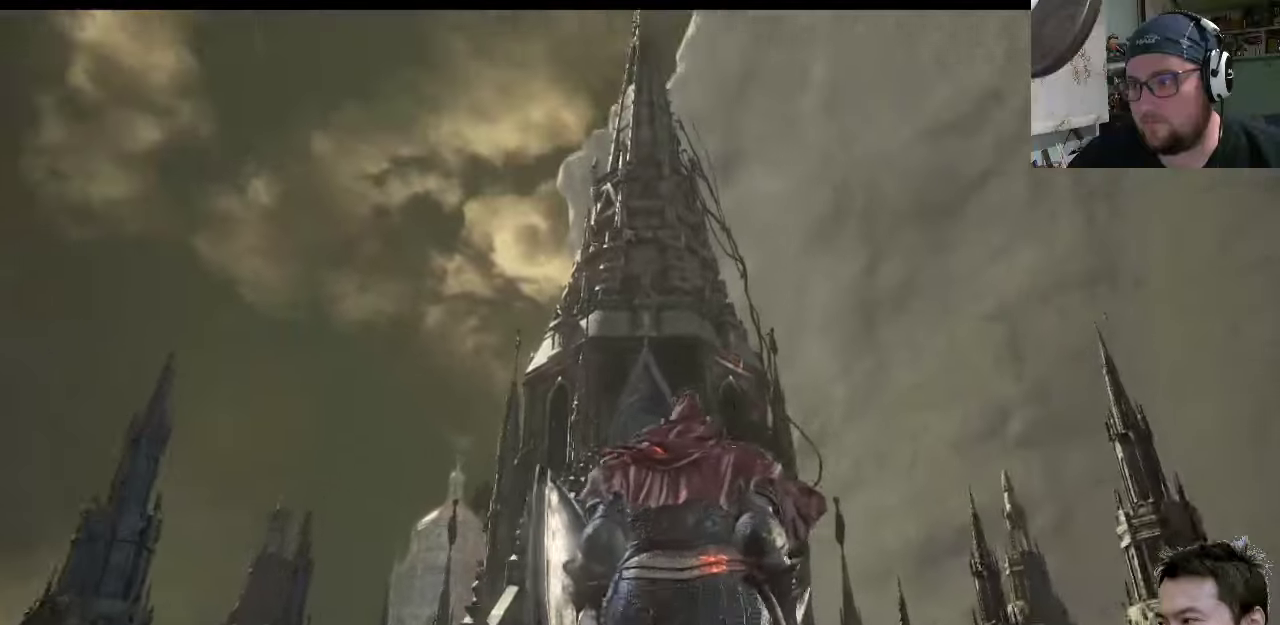
{"buttons": [], "left_stick": "up-right", "right_stick": "center", "events": [[33, "right_stick", "down-left"], [333, "right_stick", "center"]]}
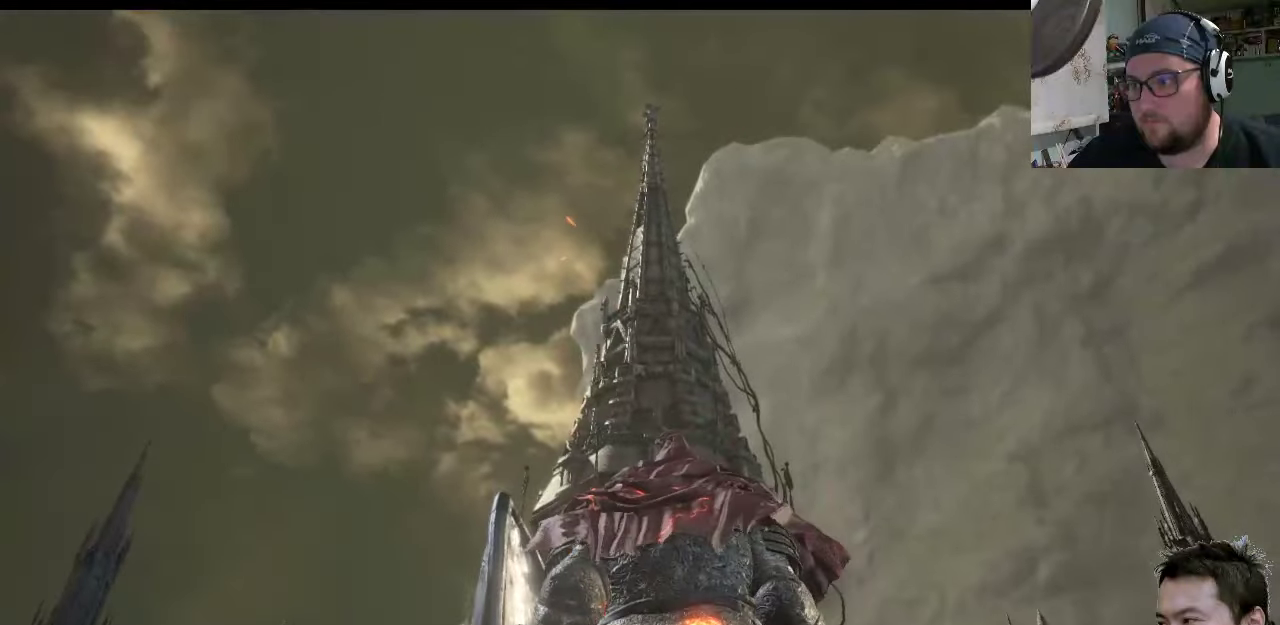
{"buttons": [], "left_stick": "up-right", "right_stick": "up", "events": [[400, "right_stick", "up"]]}
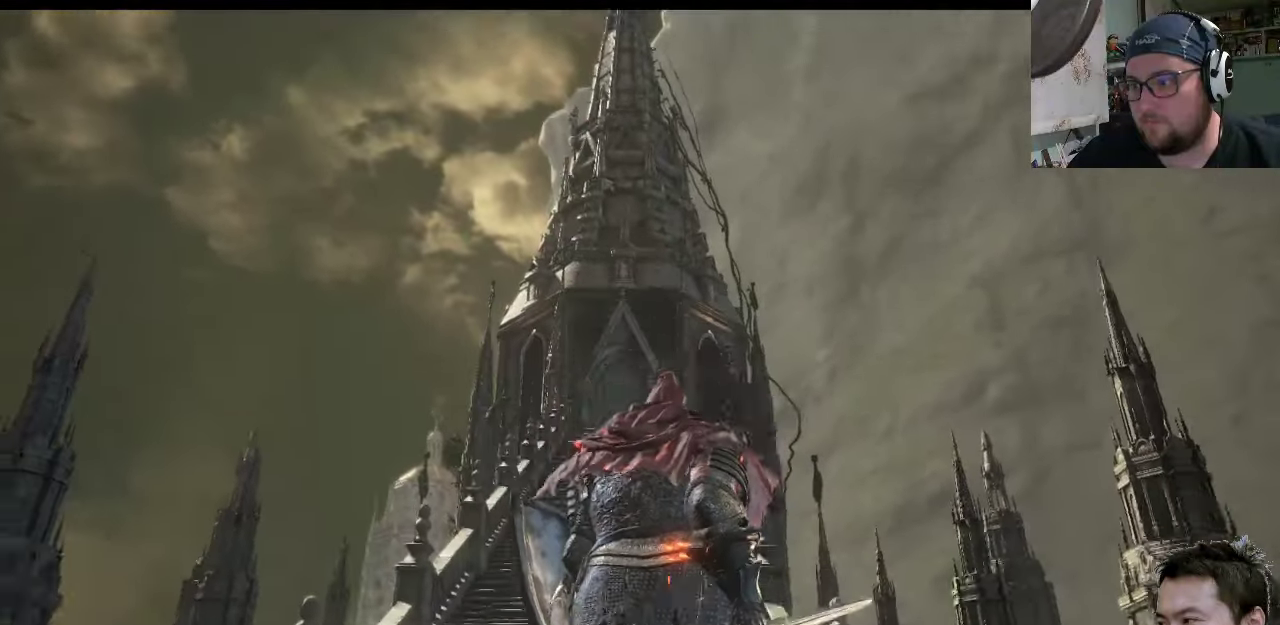
{"buttons": [], "left_stick": "up-right", "right_stick": "center", "events": [[350, "right_stick", "up-left"], [450, "right_stick", "center"]]}
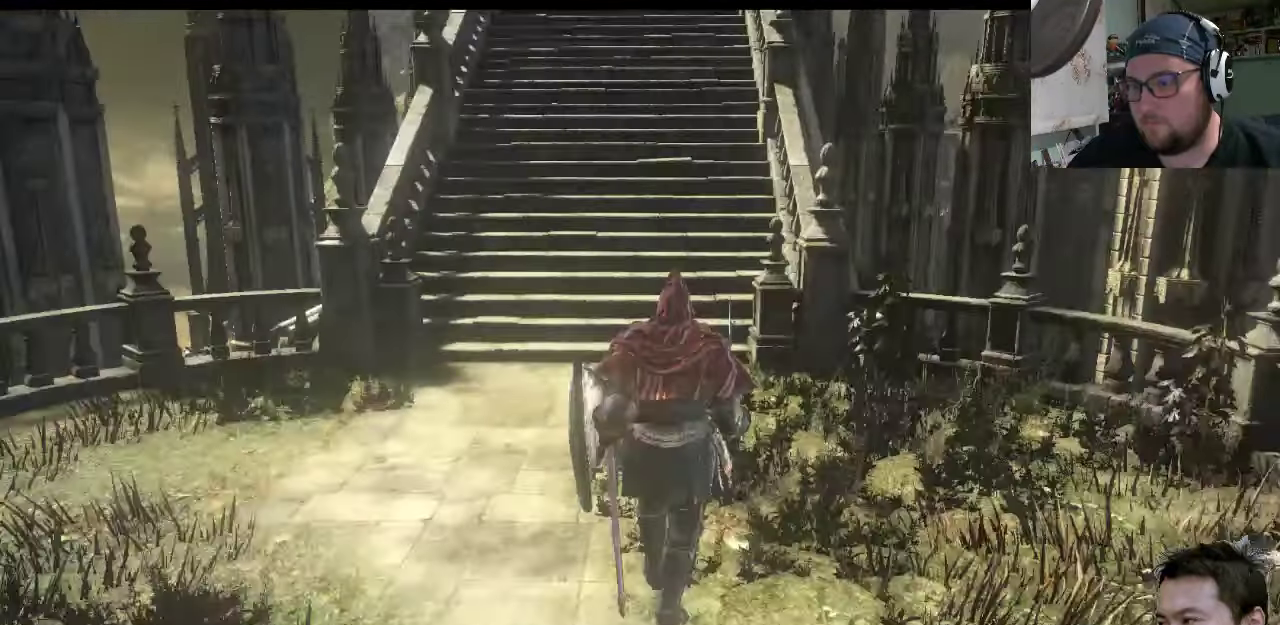
{"buttons": [], "left_stick": "up", "right_stick": "down", "events": [[216, "left_stick", "up"], [383, "right_stick", "down"]]}
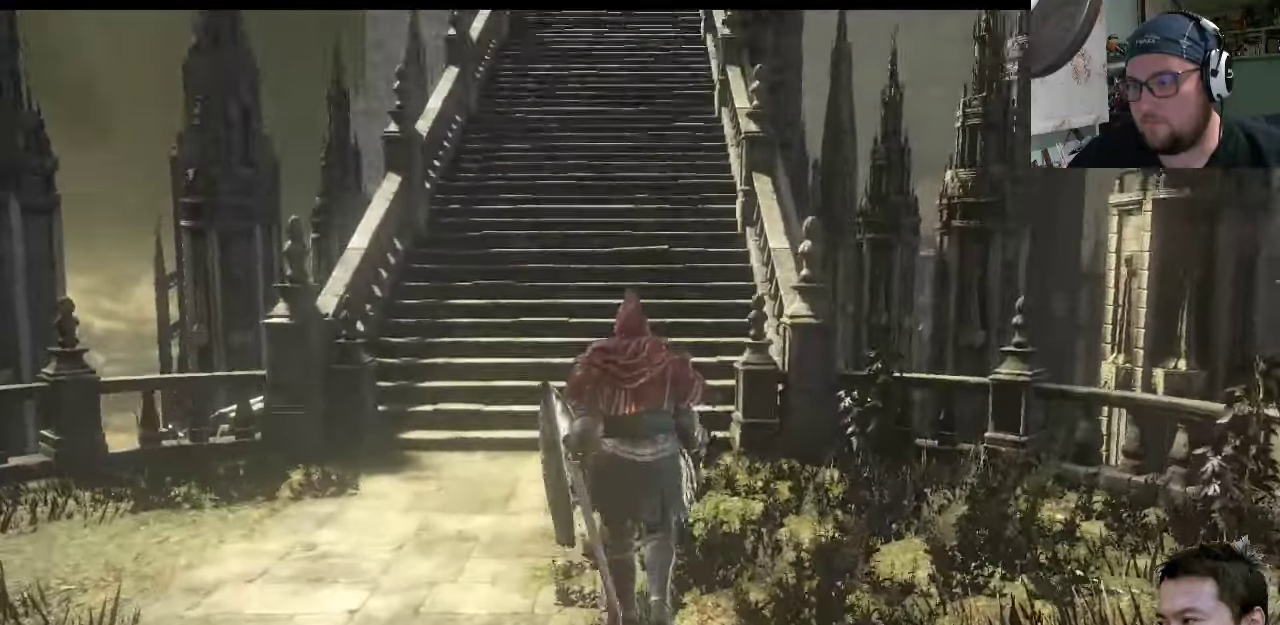
{"buttons": [], "left_stick": "up", "right_stick": "down", "events": []}
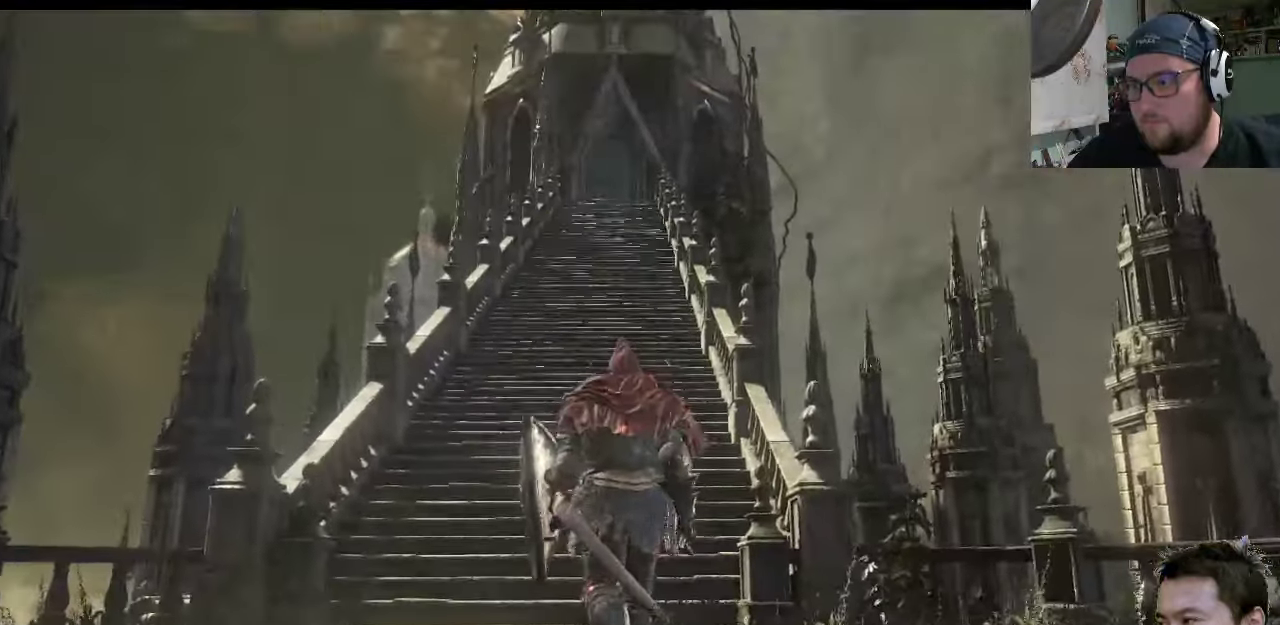
{"buttons": [], "left_stick": "up", "right_stick": "down", "events": []}
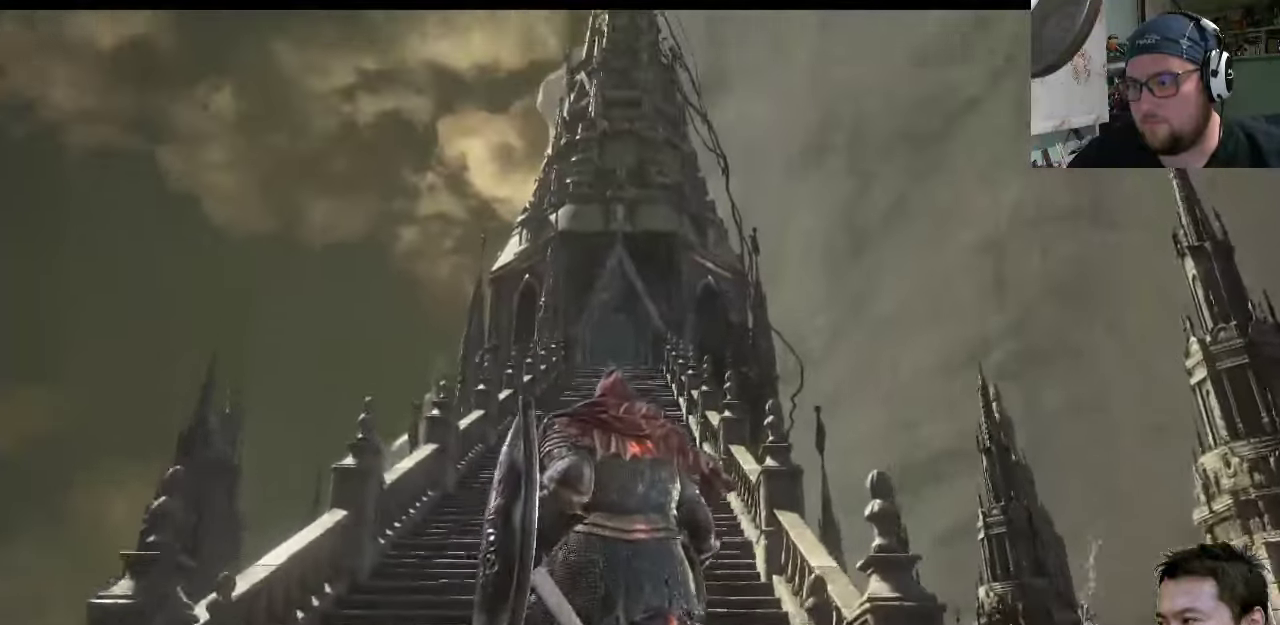
{"buttons": [], "left_stick": "up", "right_stick": "down", "events": []}
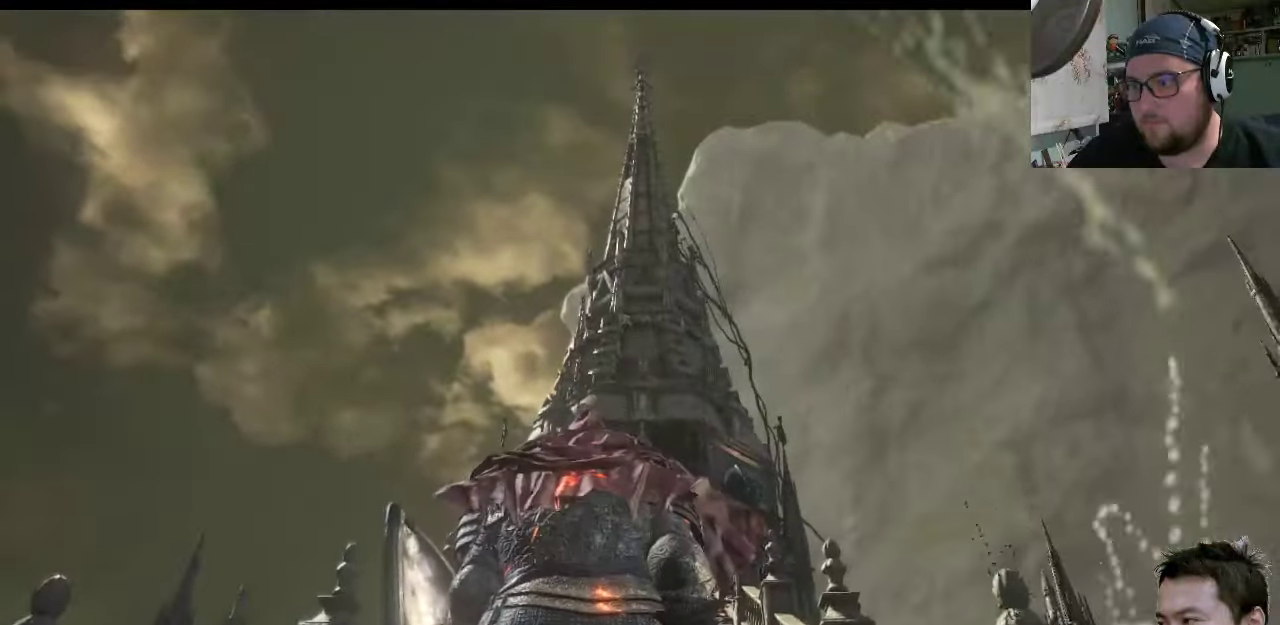
{"buttons": [], "left_stick": "up", "right_stick": "center", "events": [[233, "right_stick", "center"]]}
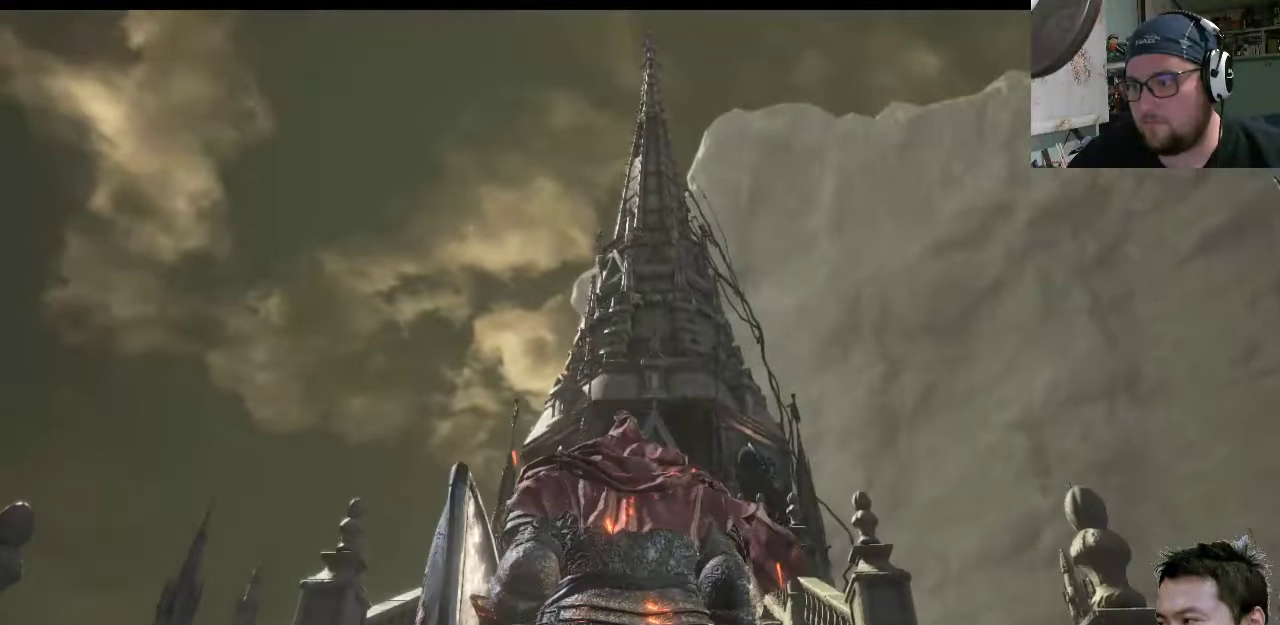
{"buttons": [], "left_stick": "up", "right_stick": "up", "events": [[483, "right_stick", "up"]]}
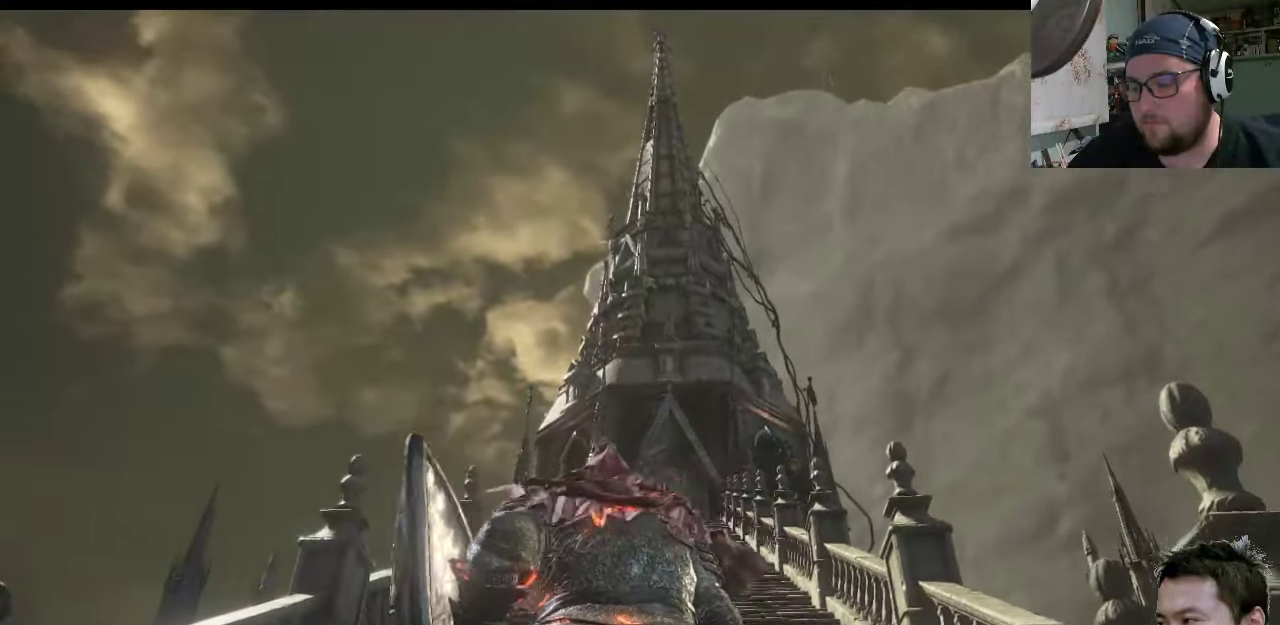
{"buttons": [], "left_stick": "up", "right_stick": "up", "events": []}
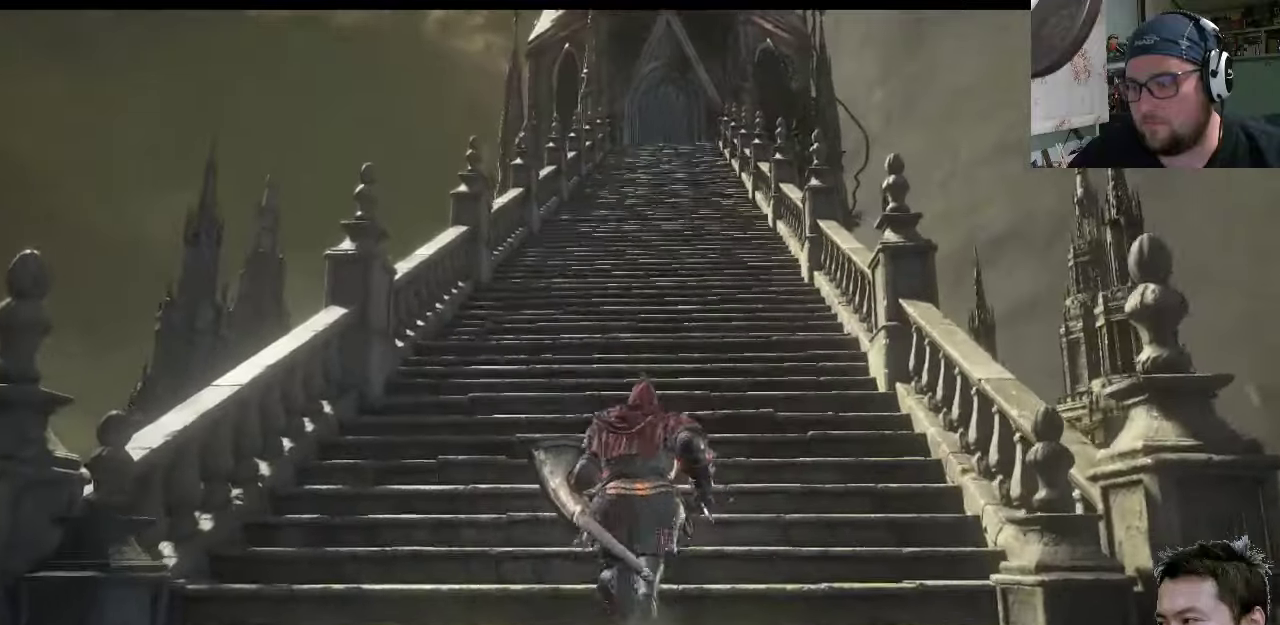
{"buttons": [], "left_stick": "up", "right_stick": "up", "events": []}
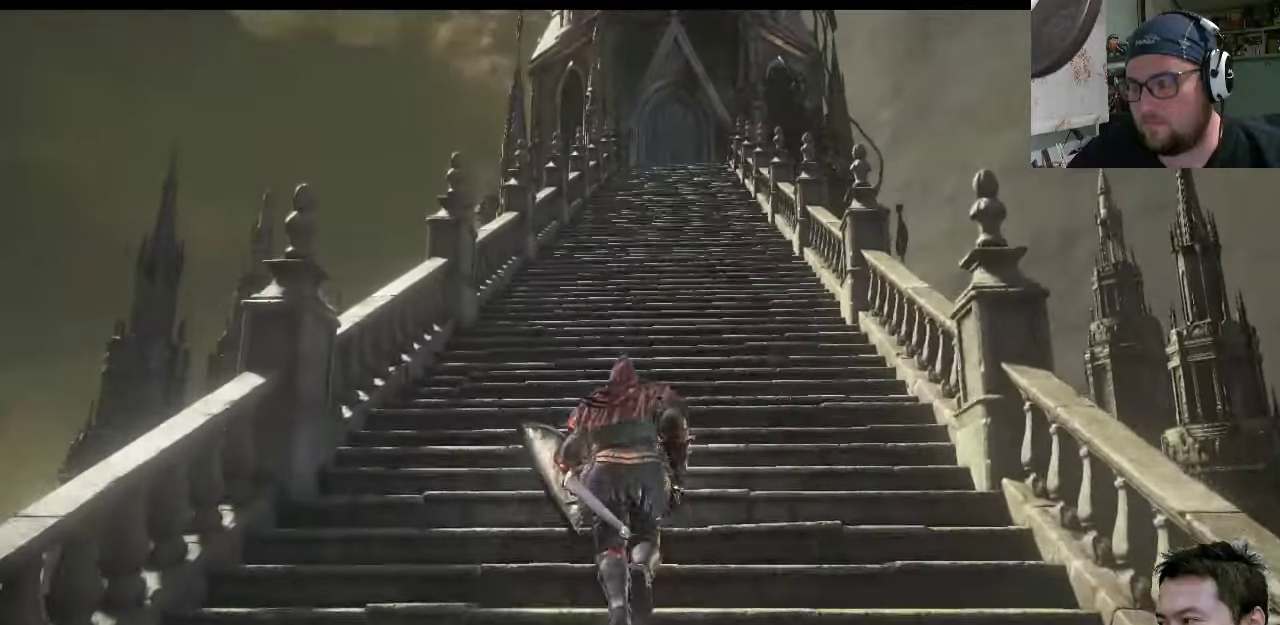
{"buttons": [], "left_stick": "center", "right_stick": "up-left", "events": [[317, "left_stick", "center"], [317, "right_stick", "up-left"]]}
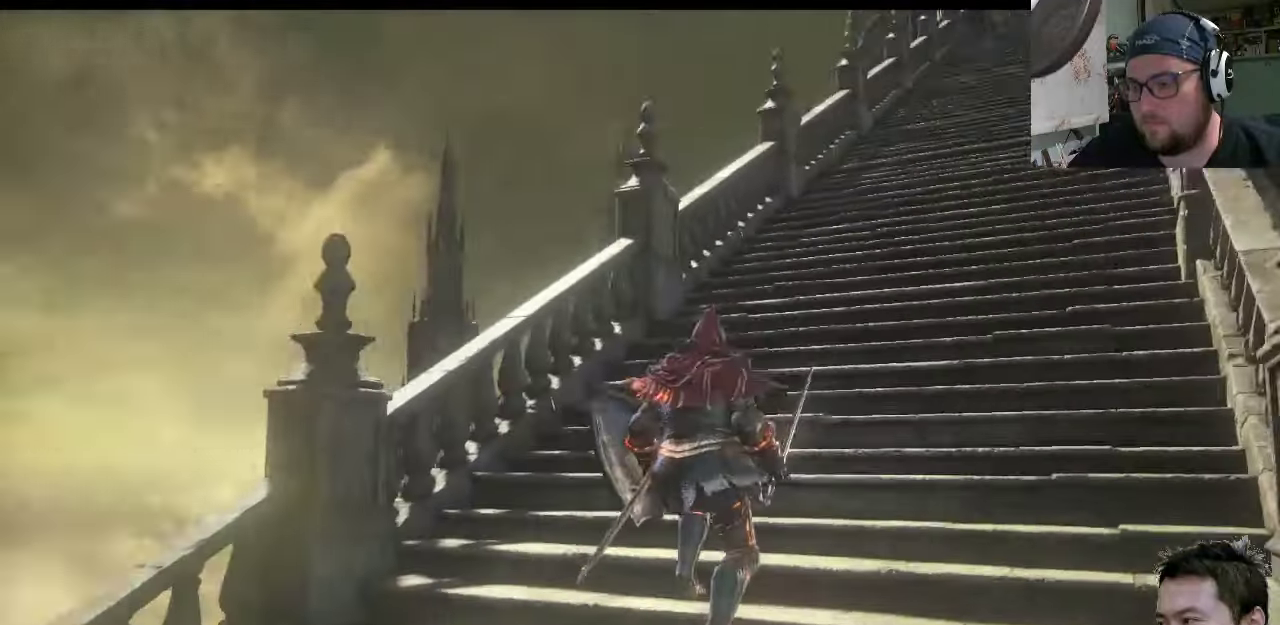
{"buttons": [], "left_stick": "center", "right_stick": "left", "events": [[267, "right_stick", "left"]]}
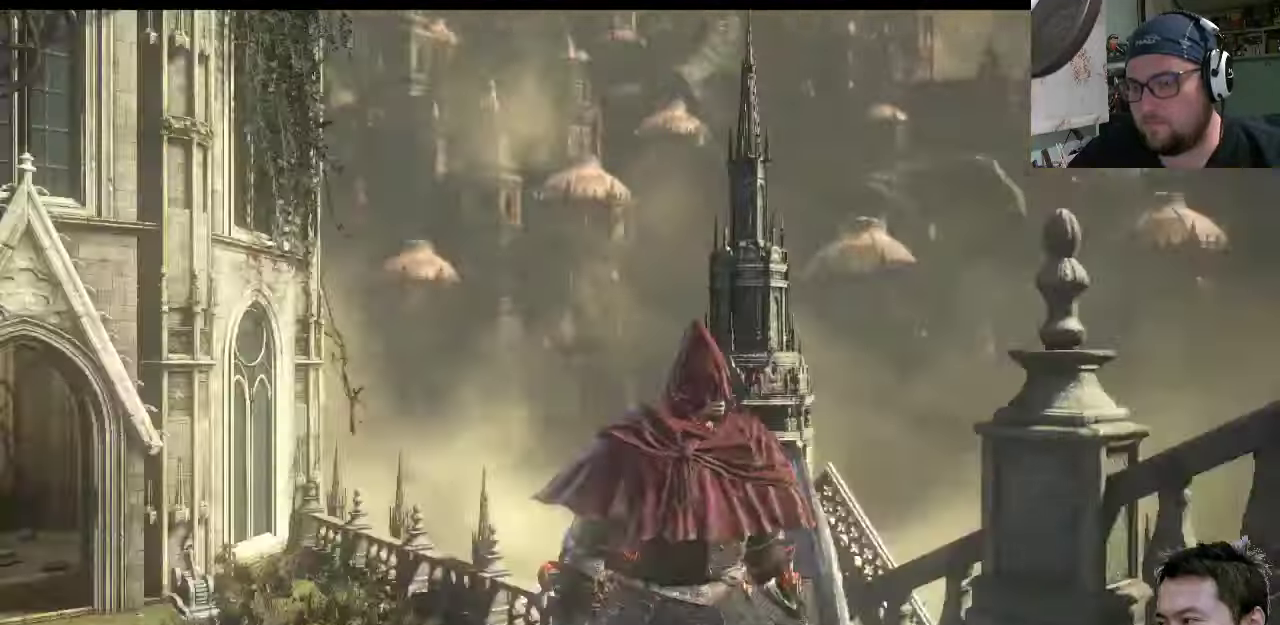
{"buttons": [], "left_stick": "center", "right_stick": "down-right", "events": [[33, "right_stick", "down-left"], [300, "right_stick", "center"], [500, "right_stick", "down-right"]]}
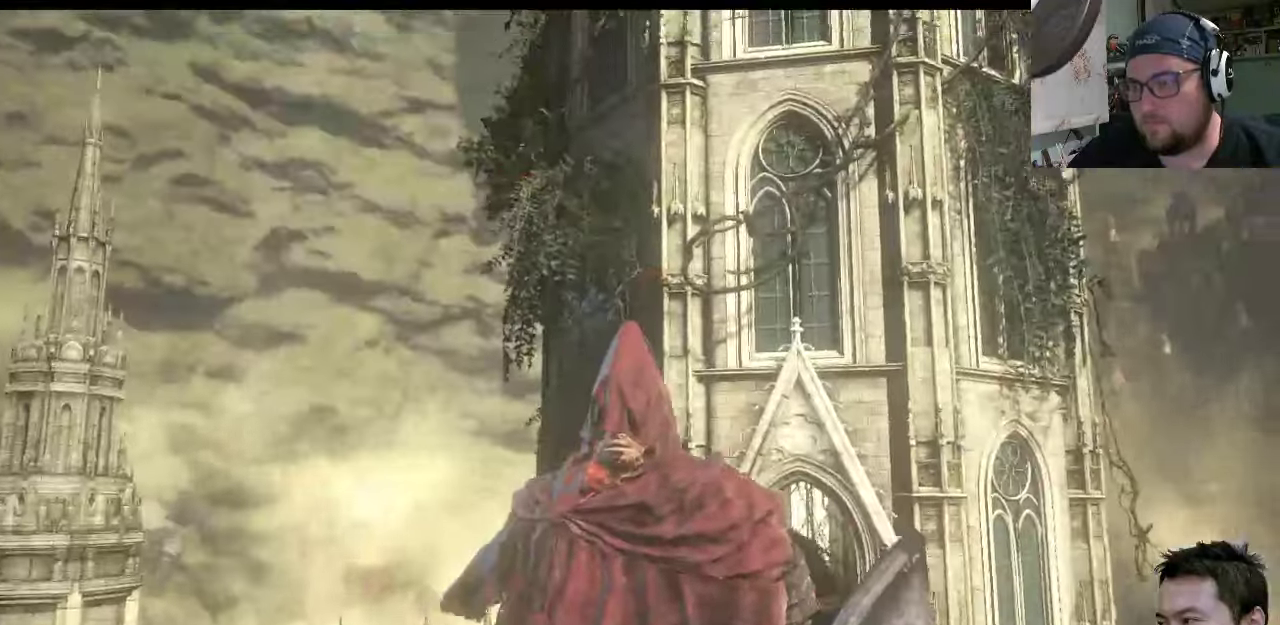
{"buttons": [], "left_stick": "center", "right_stick": "center", "events": [[267, "right_stick", "center"]]}
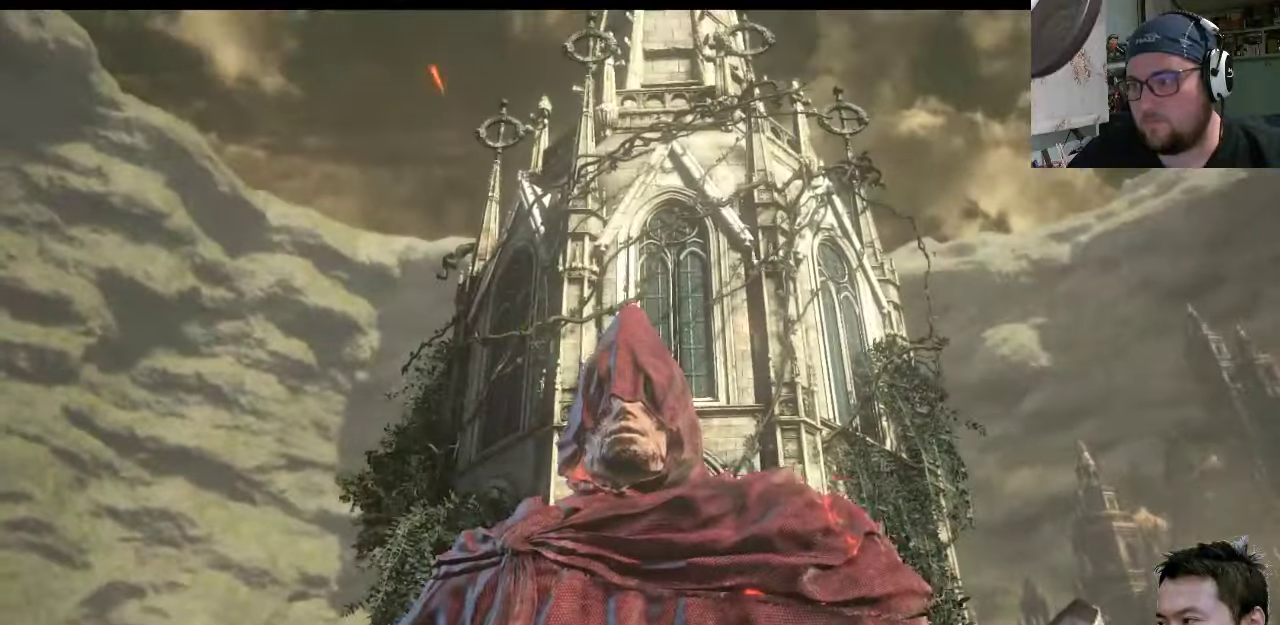
{"buttons": [], "left_stick": "center", "right_stick": "down", "events": [[67, "right_stick", "down"], [283, "right_stick", "center"], [417, "right_stick", "down"]]}
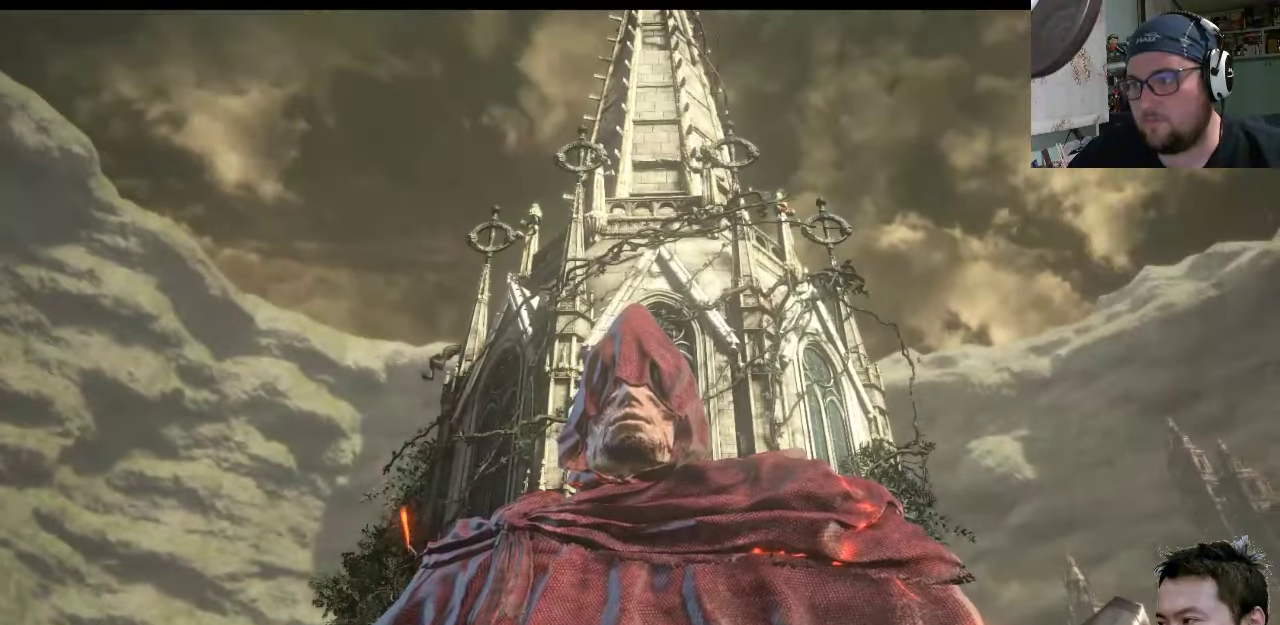
{"buttons": [], "left_stick": "center", "right_stick": "center", "events": [[50, "right_stick", "center"], [150, "right_stick", "up"], [250, "right_stick", "up-left"], [450, "right_stick", "center"]]}
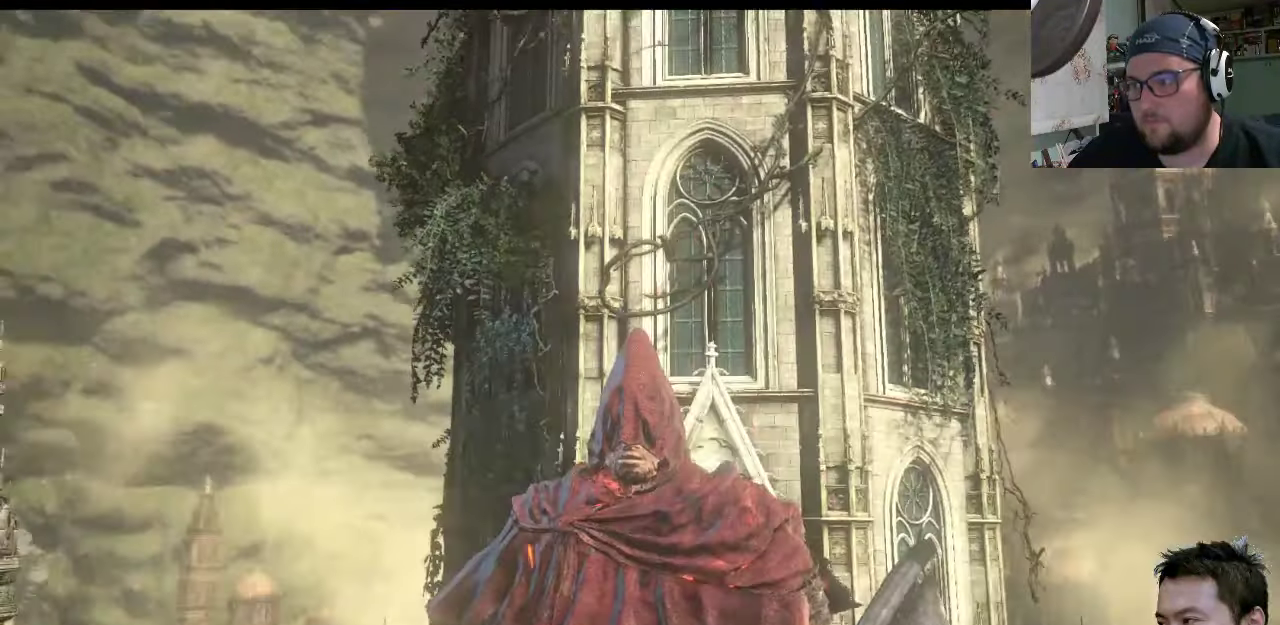
{"buttons": [], "left_stick": "center", "right_stick": "left", "events": [[450, "right_stick", "left"]]}